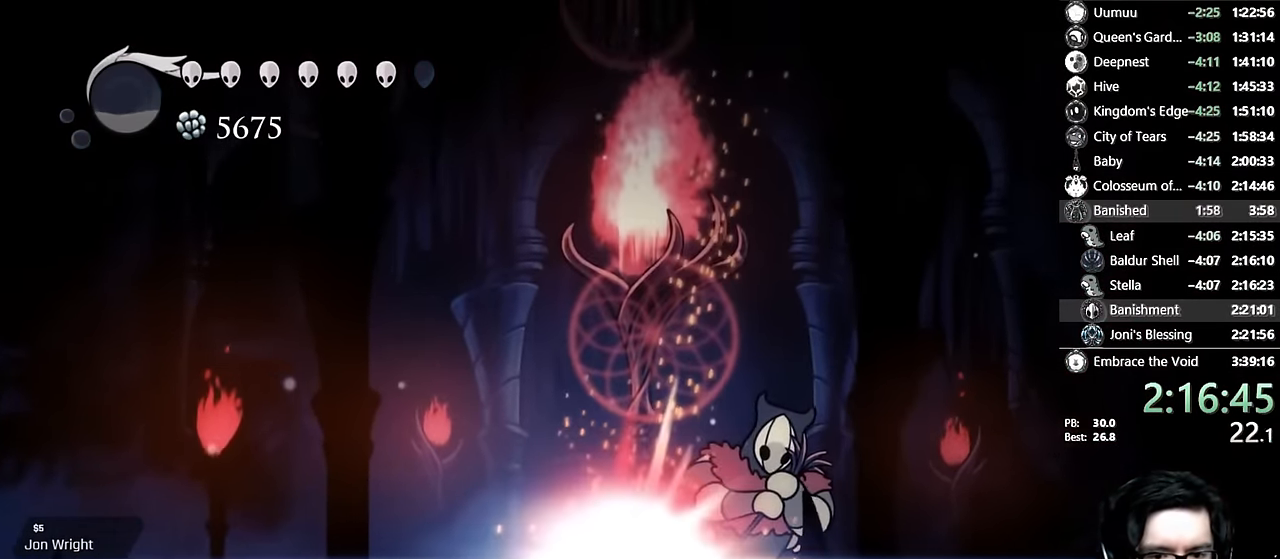
Gameplay with a controller (Xbox layout); each line is a JSON object with the inputs held at the frame after it. "events" lists button and stick changes between this image and that frame as [ms after this image, input, new state], when the widget could be followed in between. Not read: L3 R3.
{"buttons": ["DPAD_LEFT"], "left_stick": "center", "right_stick": "center", "events": [[200, "X", "up"], [384, "DPAD_LEFT", "down"]]}
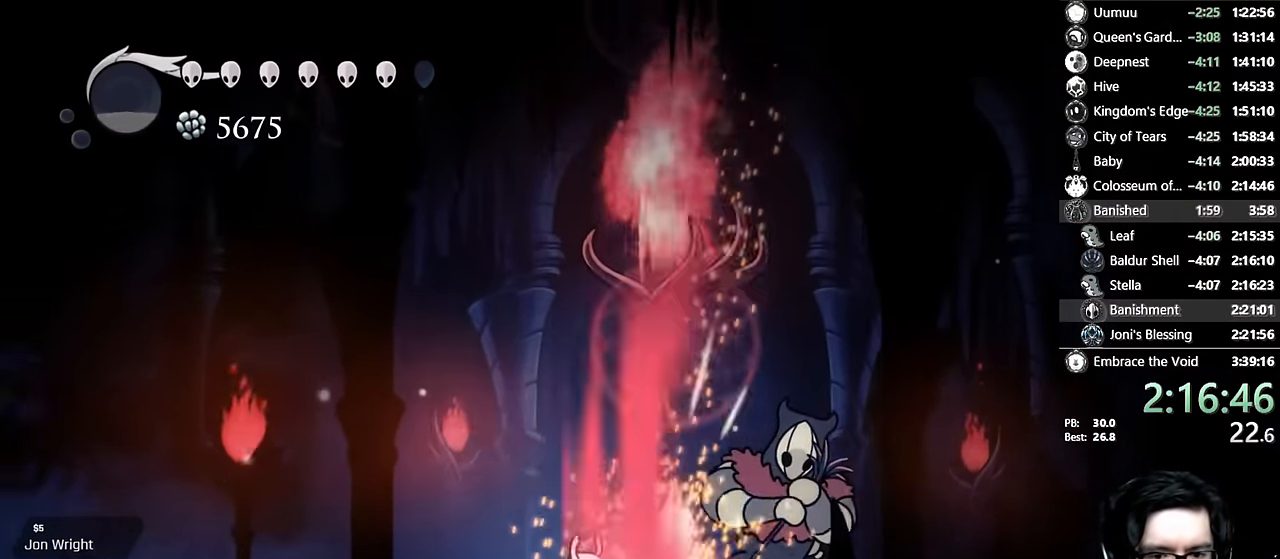
{"buttons": [], "left_stick": "center", "right_stick": "center", "events": [[34, "R2", "down"], [284, "R2", "up"], [350, "DPAD_LEFT", "up"]]}
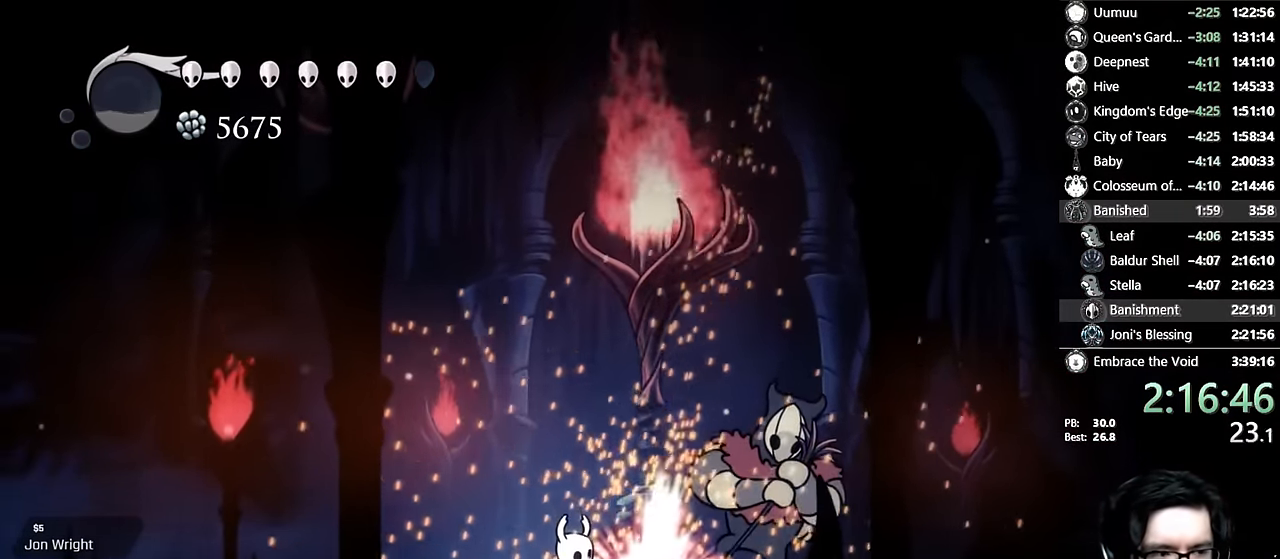
{"buttons": [], "left_stick": "center", "right_stick": "center", "events": []}
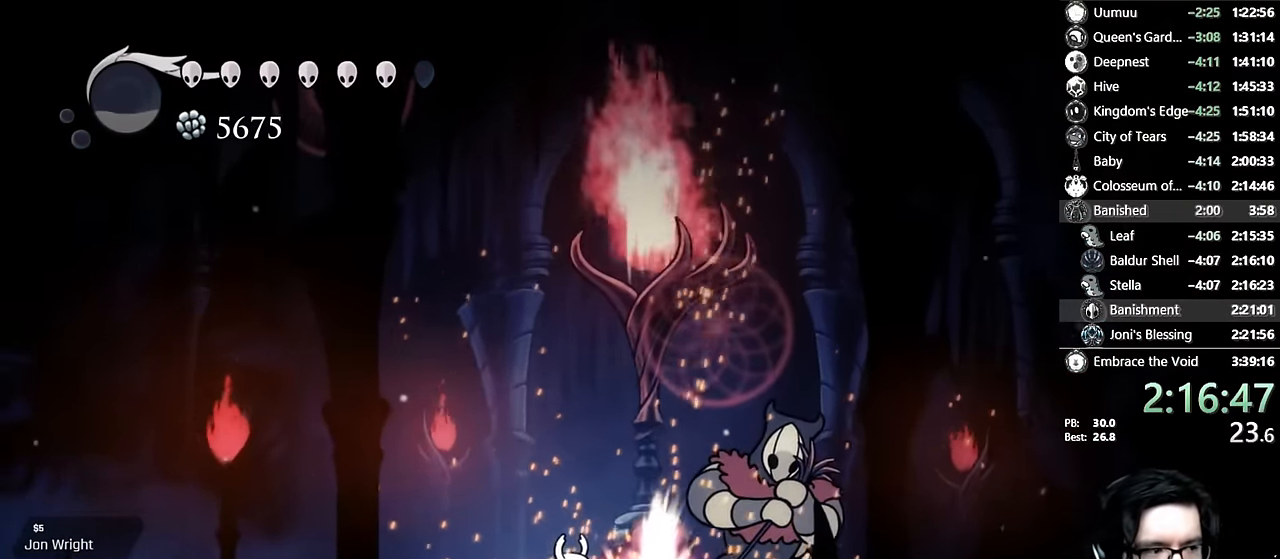
{"buttons": [], "left_stick": "center", "right_stick": "center", "events": []}
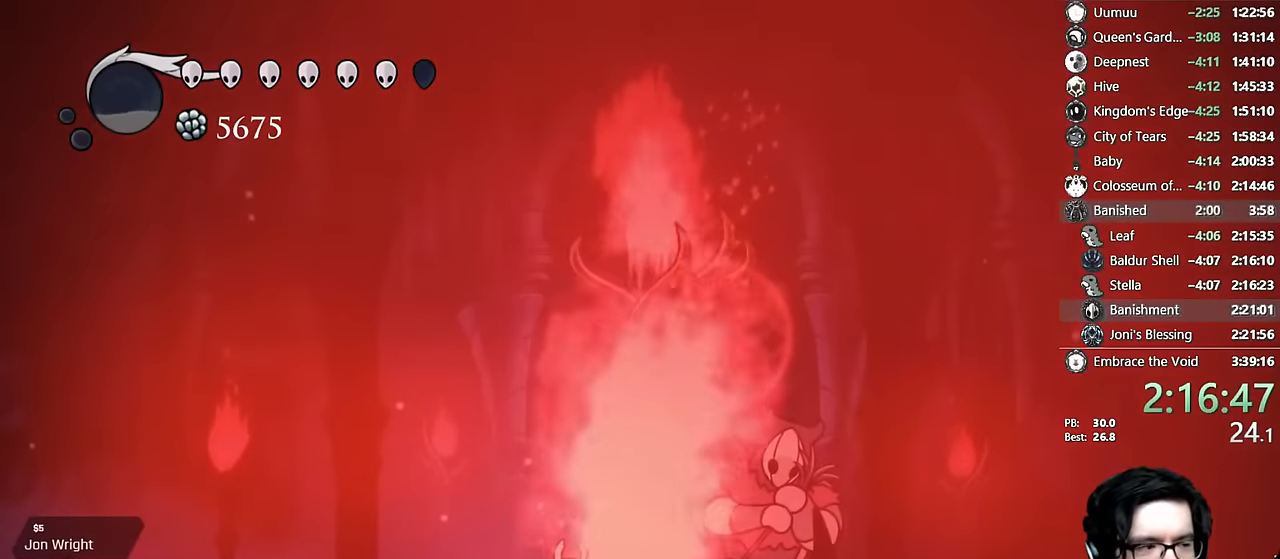
{"buttons": [], "left_stick": "center", "right_stick": "center", "events": []}
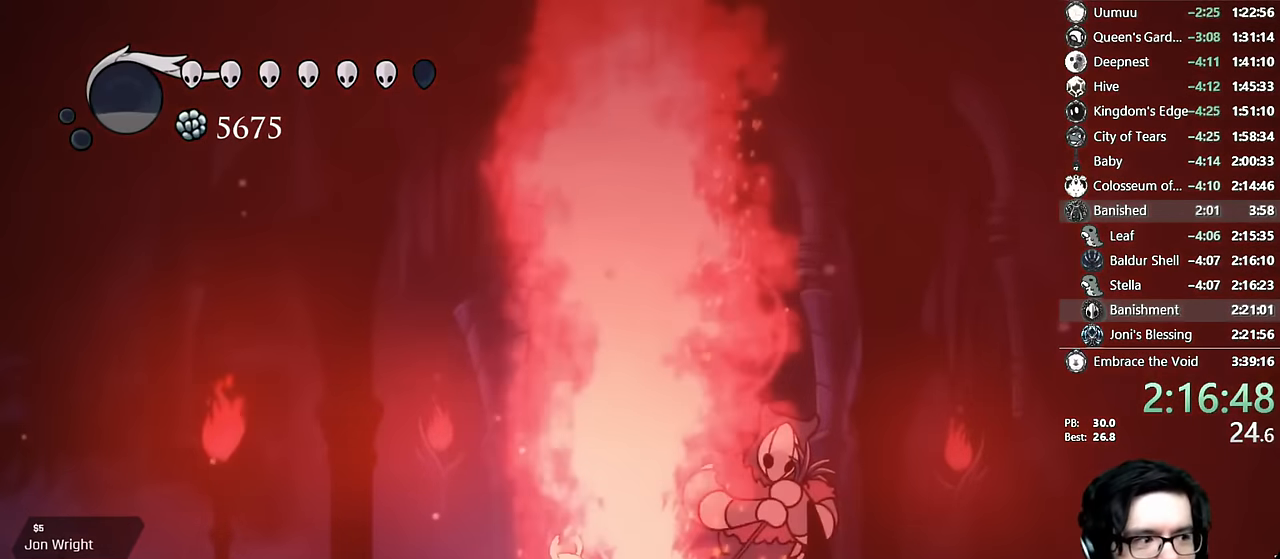
{"buttons": [], "left_stick": "center", "right_stick": "center", "events": []}
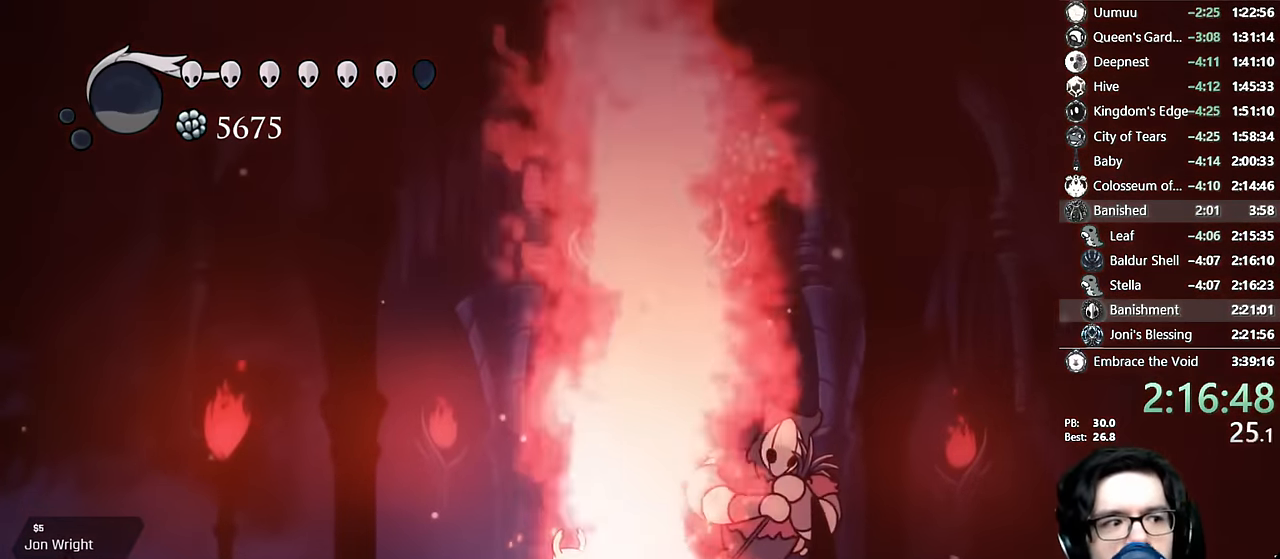
{"buttons": [], "left_stick": "center", "right_stick": "center", "events": []}
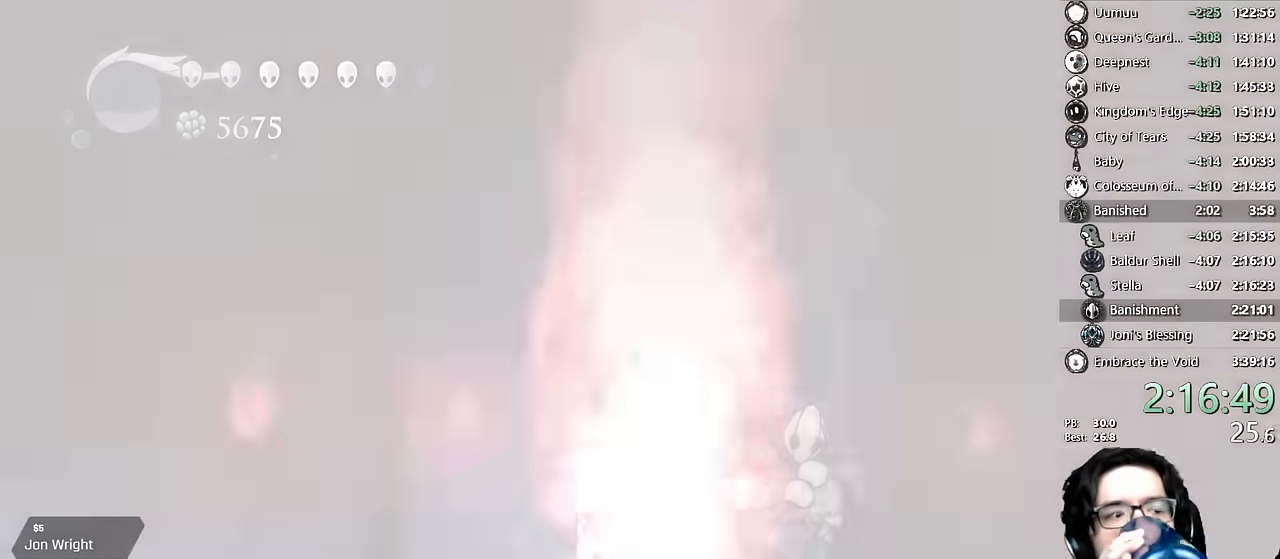
{"buttons": [], "left_stick": "center", "right_stick": "center", "events": []}
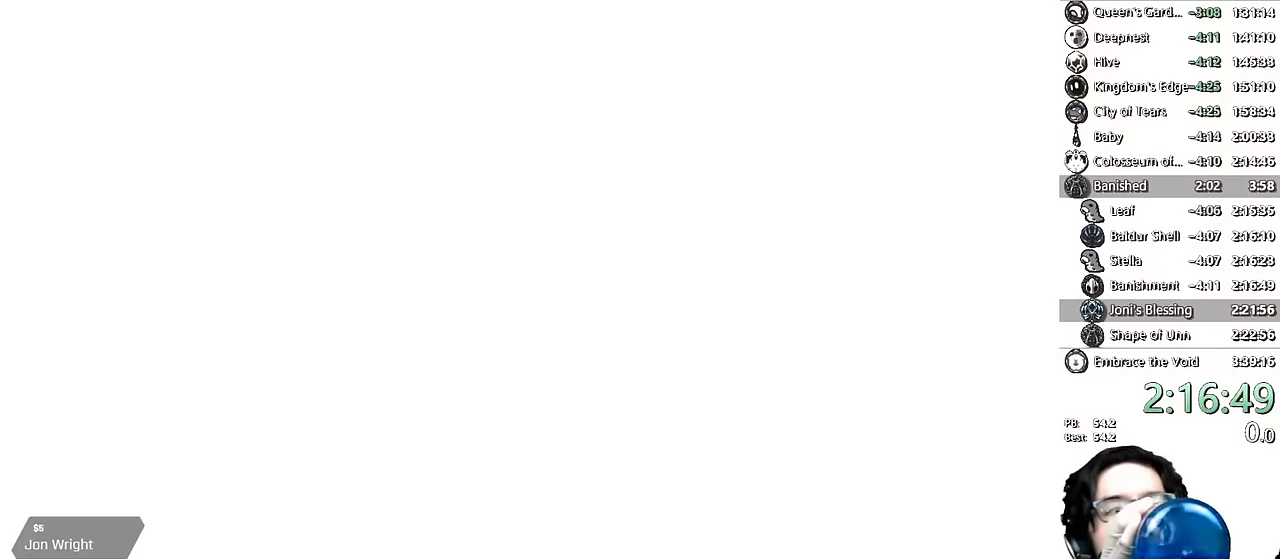
{"buttons": [], "left_stick": "center", "right_stick": "center", "events": []}
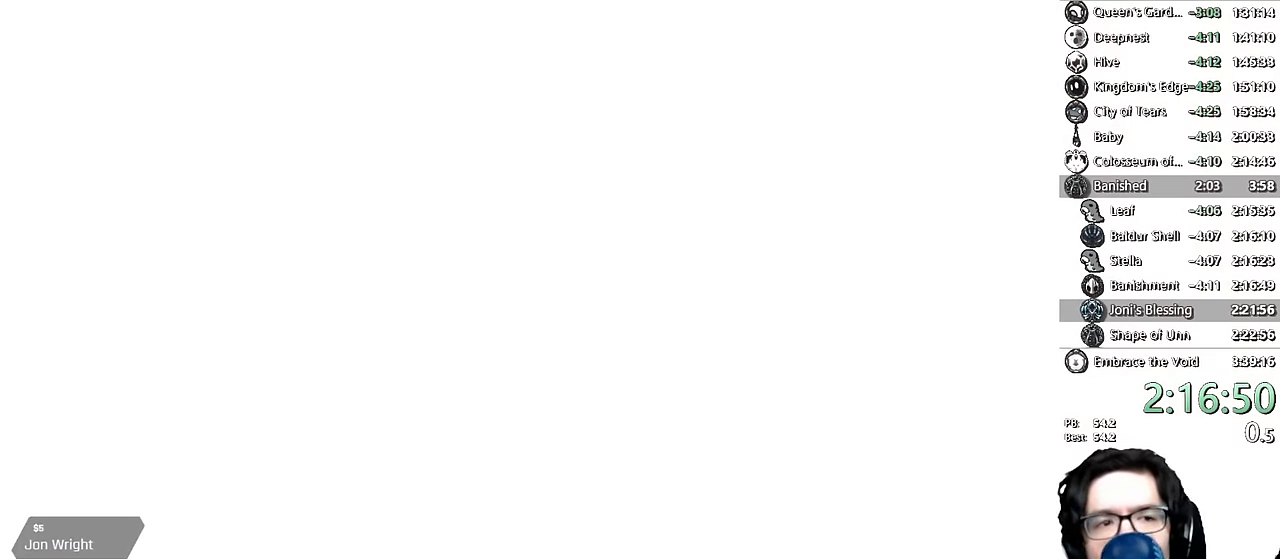
{"buttons": [], "left_stick": "center", "right_stick": "center", "events": []}
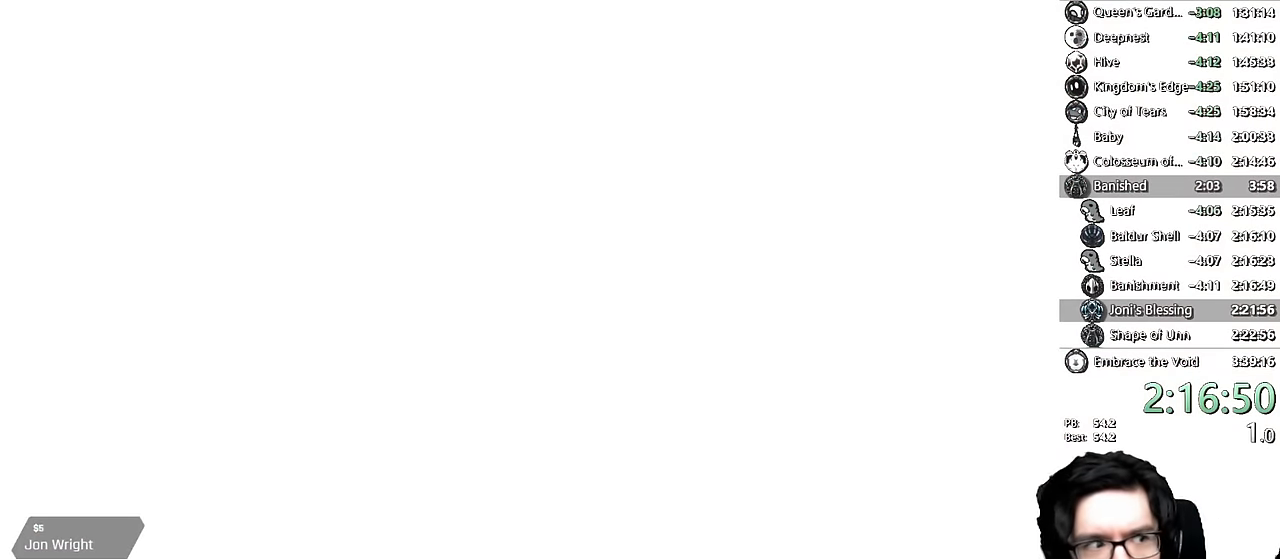
{"buttons": [], "left_stick": "center", "right_stick": "center", "events": []}
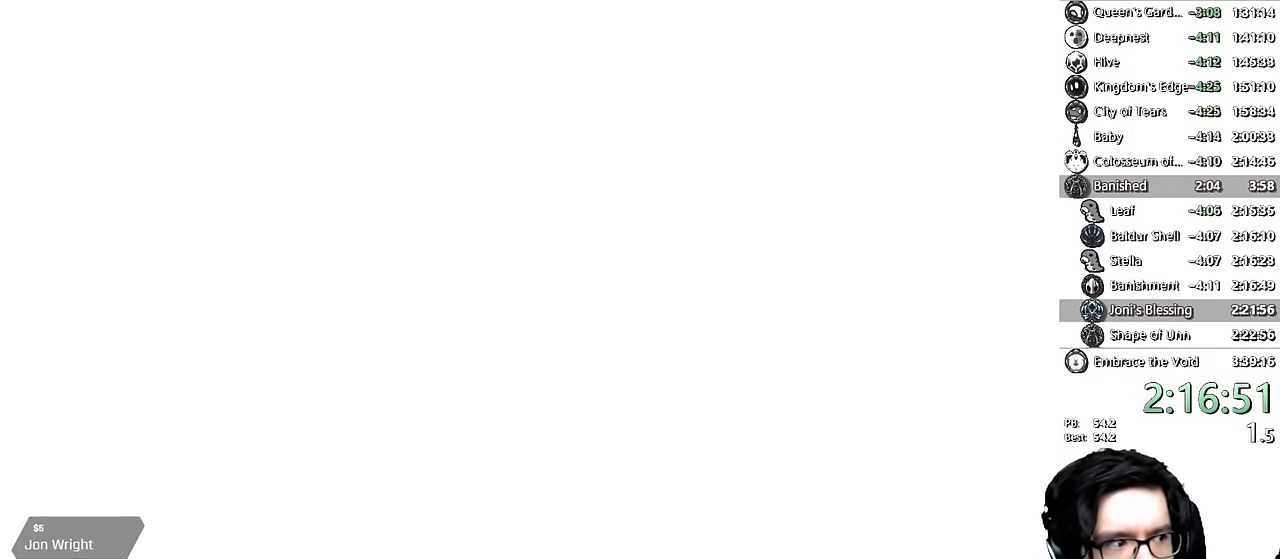
{"buttons": [], "left_stick": "center", "right_stick": "center", "events": []}
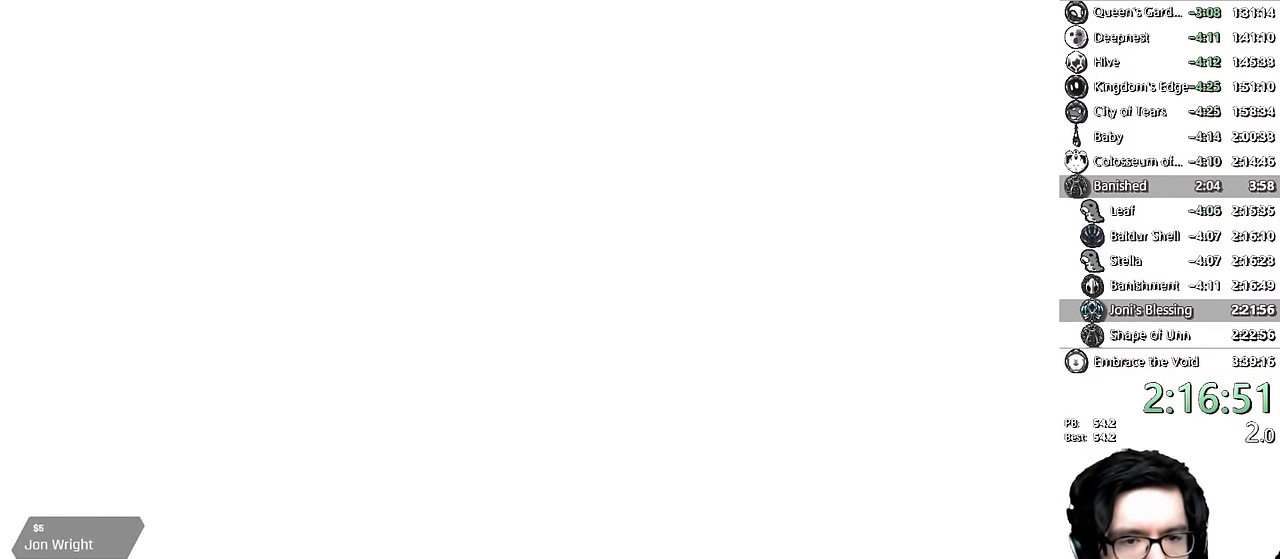
{"buttons": ["A"], "left_stick": "center", "right_stick": "center", "events": [[416, "X", "down"], [433, "A", "down"], [500, "X", "up"]]}
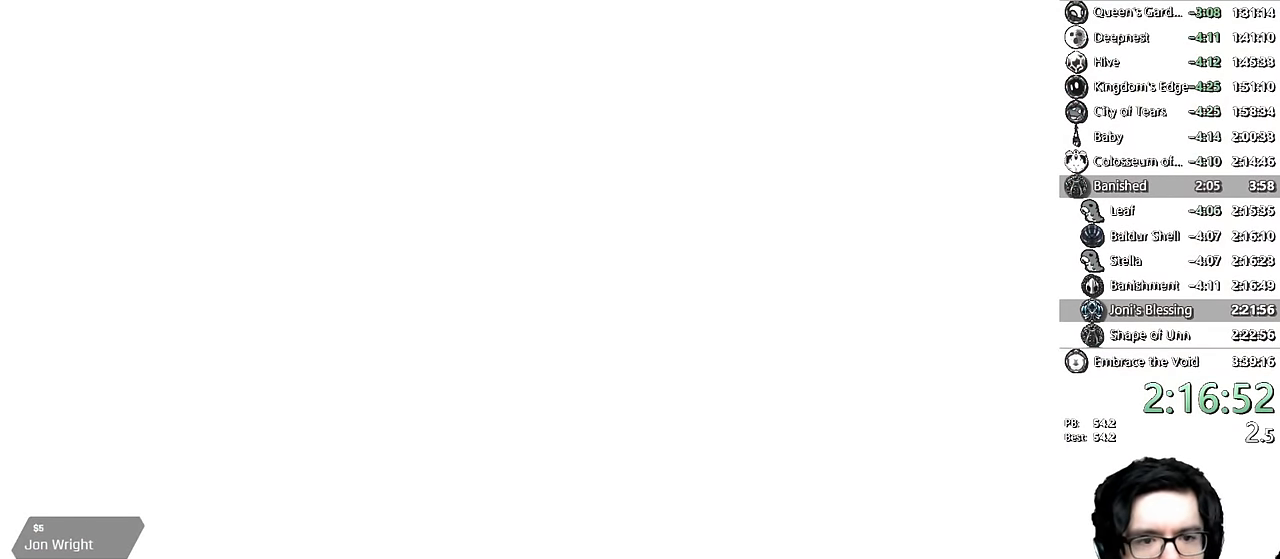
{"buttons": ["A", "X"], "left_stick": "center", "right_stick": "center", "events": [[16, "A", "up"], [50, "X", "down"], [100, "A", "down"], [100, "X", "up"], [166, "A", "up"], [166, "X", "down"], [216, "A", "down"], [216, "X", "up"], [266, "A", "up"], [283, "X", "down"], [300, "A", "down"], [316, "X", "up"], [366, "A", "up"], [383, "X", "down"], [433, "A", "down"], [433, "X", "up"], [483, "X", "down"]]}
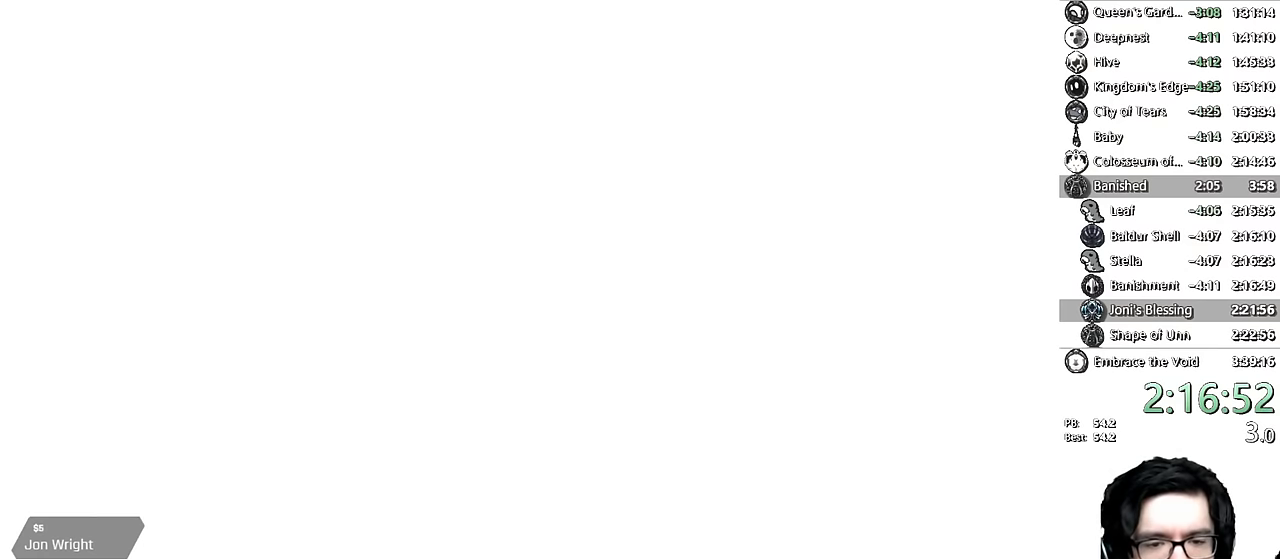
{"buttons": [], "left_stick": "center", "right_stick": "center", "events": [[83, "A", "up"], [150, "X", "up"], [350, "X", "down"], [466, "X", "up"]]}
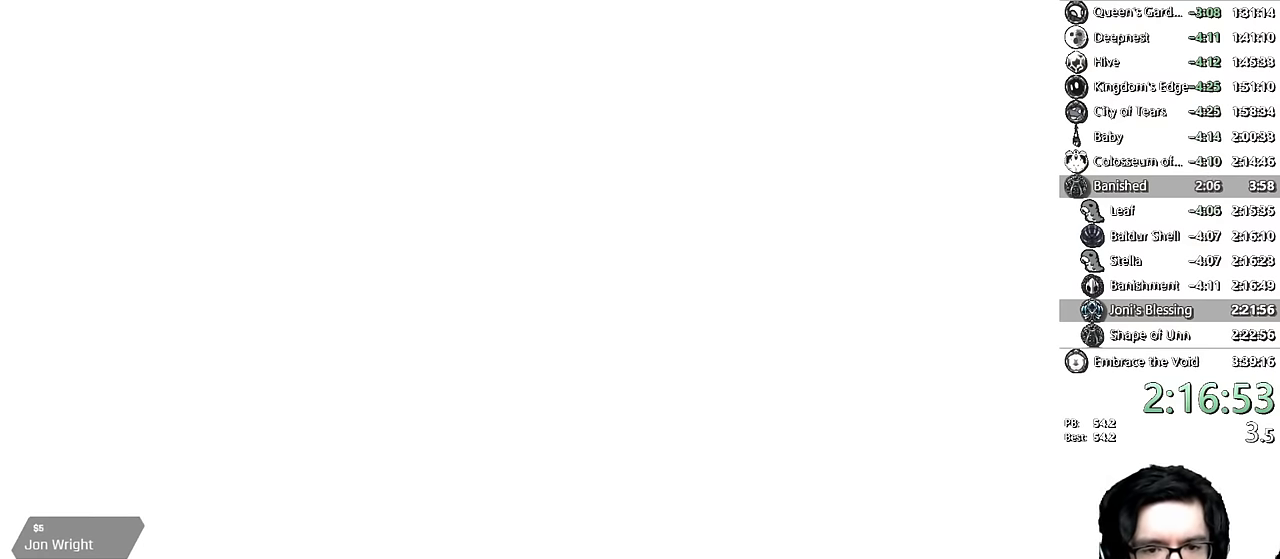
{"buttons": [], "left_stick": "center", "right_stick": "center", "events": []}
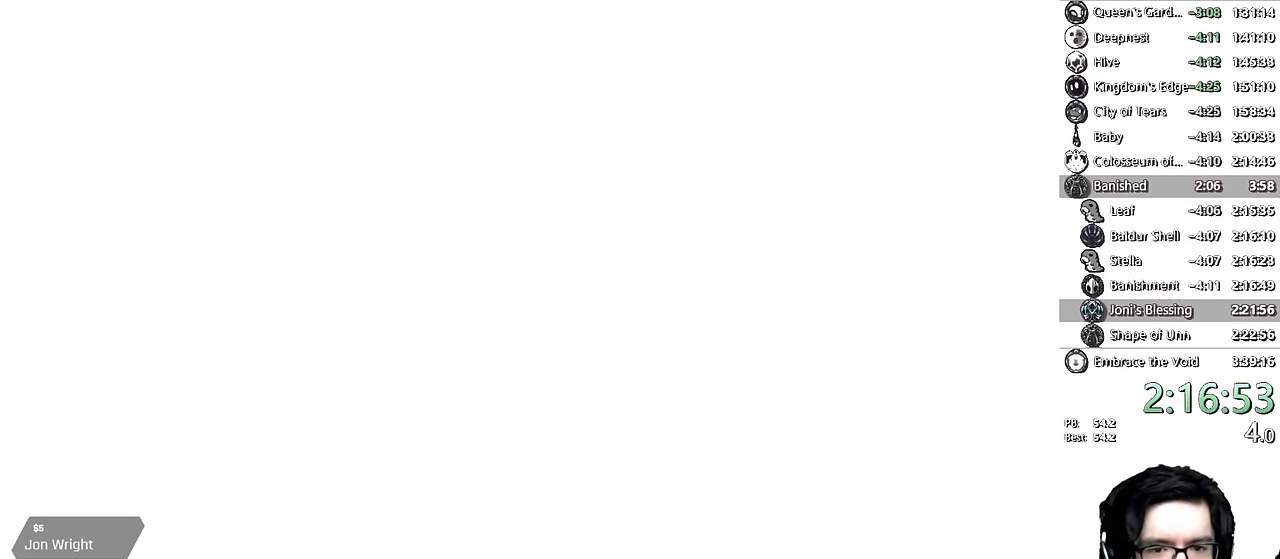
{"buttons": [], "left_stick": "center", "right_stick": "center", "events": [[400, "A", "down"], [433, "A", "up"], [433, "X", "down"], [466, "X", "up"], [483, "X", "down"], [500, "X", "up"]]}
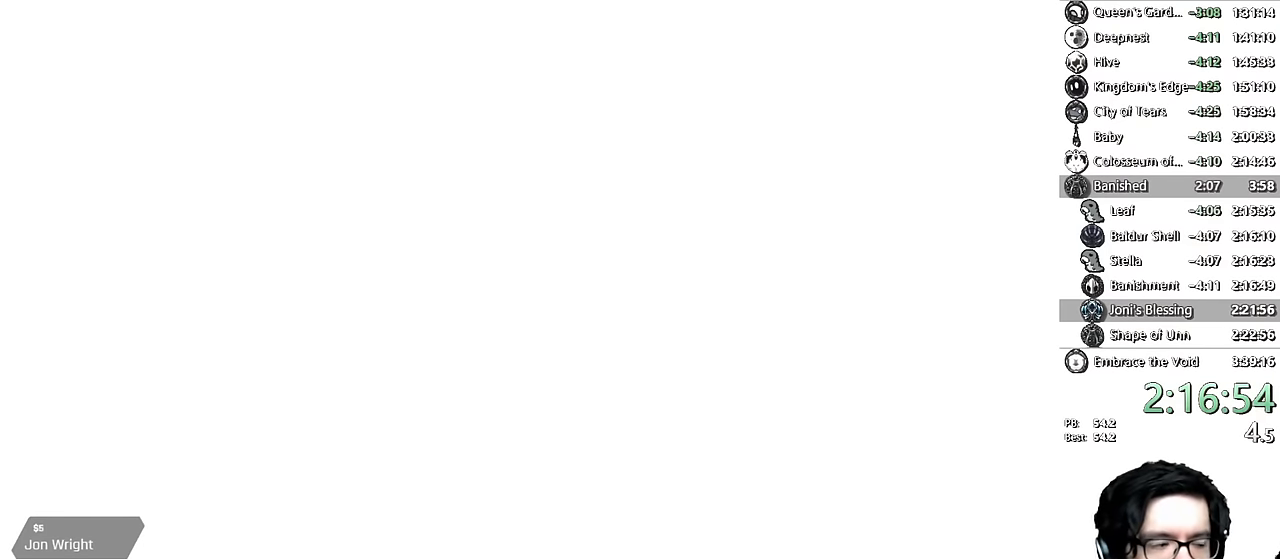
{"buttons": ["X"], "left_stick": "center", "right_stick": "center", "events": [[100, "A", "down"], [150, "A", "up"], [150, "X", "down"], [233, "A", "down"], [233, "X", "up"], [283, "A", "up"], [300, "X", "down"], [316, "A", "down"], [366, "A", "up"], [433, "X", "up"], [450, "A", "down"], [466, "A", "up"], [483, "X", "down"]]}
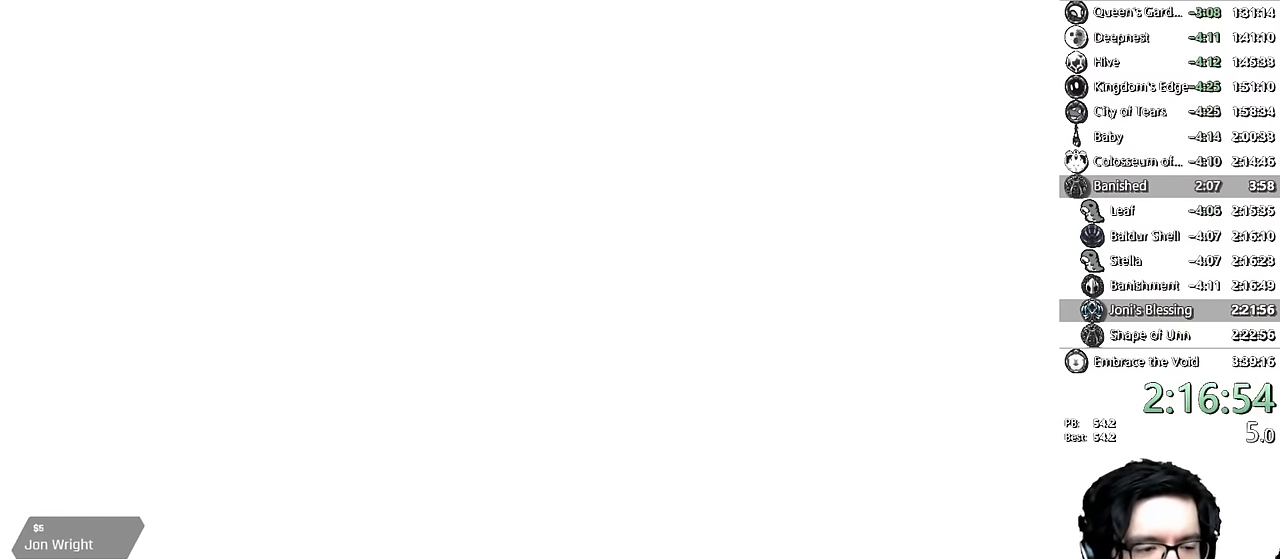
{"buttons": ["X"], "left_stick": "center", "right_stick": "center", "events": [[33, "A", "down"], [33, "X", "up"], [66, "A", "up"], [83, "X", "down"], [133, "A", "down"], [133, "X", "up"], [166, "A", "up"], [183, "X", "down"], [233, "A", "down"], [233, "X", "up"], [283, "A", "up"], [283, "X", "down"], [333, "A", "down"], [333, "X", "up"], [383, "A", "up"], [400, "X", "down"], [433, "A", "down"], [433, "X", "up"], [483, "A", "up"], [500, "X", "down"]]}
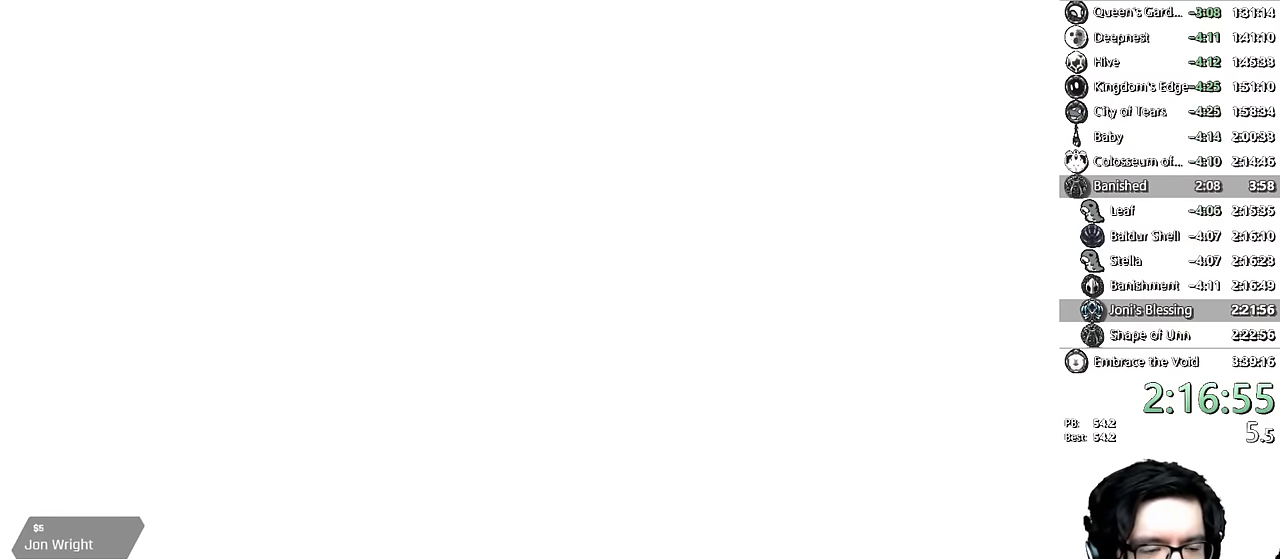
{"buttons": ["A"], "left_stick": "center", "right_stick": "center", "events": [[33, "X", "up"], [50, "A", "down"], [83, "A", "up"], [133, "X", "down"], [150, "A", "down"], [150, "X", "up"], [183, "A", "up"], [216, "X", "down"], [266, "A", "down"], [266, "X", "up"], [316, "A", "up"], [333, "R1", "down"], [333, "X", "down"], [383, "A", "down"], [383, "X", "up"], [416, "A", "up"], [433, "X", "down"], [483, "A", "down"], [483, "R1", "up"], [500, "X", "up"]]}
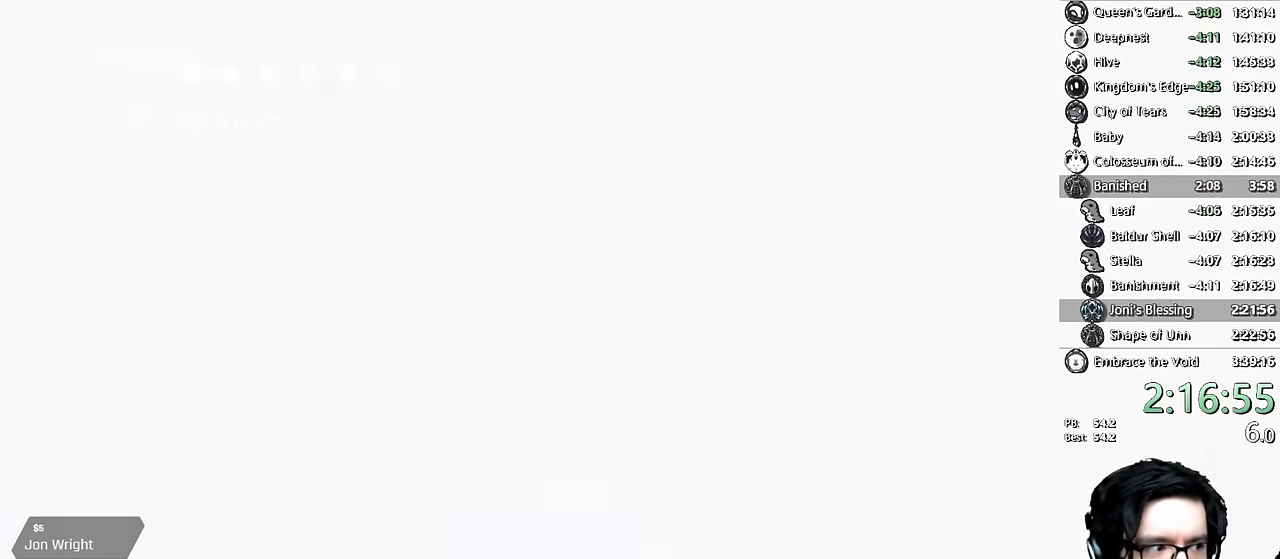
{"buttons": ["X"], "left_stick": "center", "right_stick": "center", "events": [[33, "A", "up"], [33, "X", "down"], [83, "X", "up"], [100, "A", "down"], [133, "A", "up"], [150, "X", "down"], [183, "X", "up"], [200, "A", "down"], [233, "A", "up"], [250, "X", "down"], [300, "A", "down"], [300, "X", "up"], [333, "A", "up"], [350, "X", "down"], [400, "X", "up"], [416, "A", "down"], [433, "A", "up"], [450, "X", "down"]]}
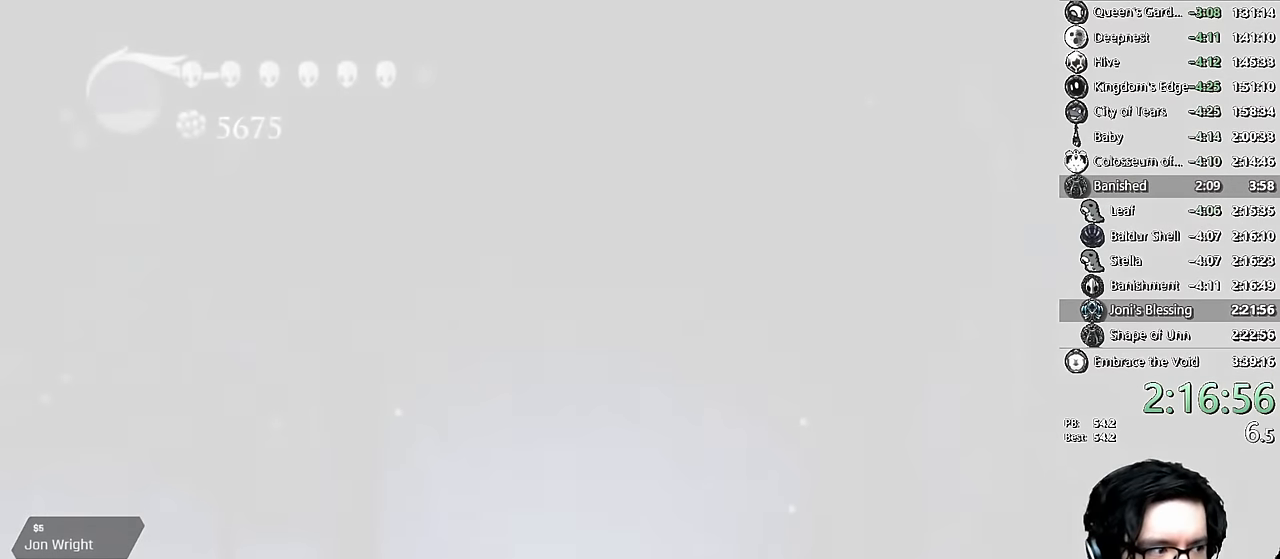
{"buttons": [], "left_stick": "center", "right_stick": "center", "events": [[16, "A", "down"], [16, "X", "up"], [50, "A", "up"], [66, "X", "down"], [100, "A", "down"], [100, "X", "up"], [150, "A", "up"], [150, "X", "down"], [216, "A", "down"], [216, "X", "up"], [250, "A", "up"], [266, "X", "down"], [316, "A", "down"], [316, "X", "up"], [350, "A", "up"], [366, "X", "down"], [416, "A", "down"], [416, "X", "up"], [433, "A", "up"], [466, "X", "down"], [500, "X", "up"]]}
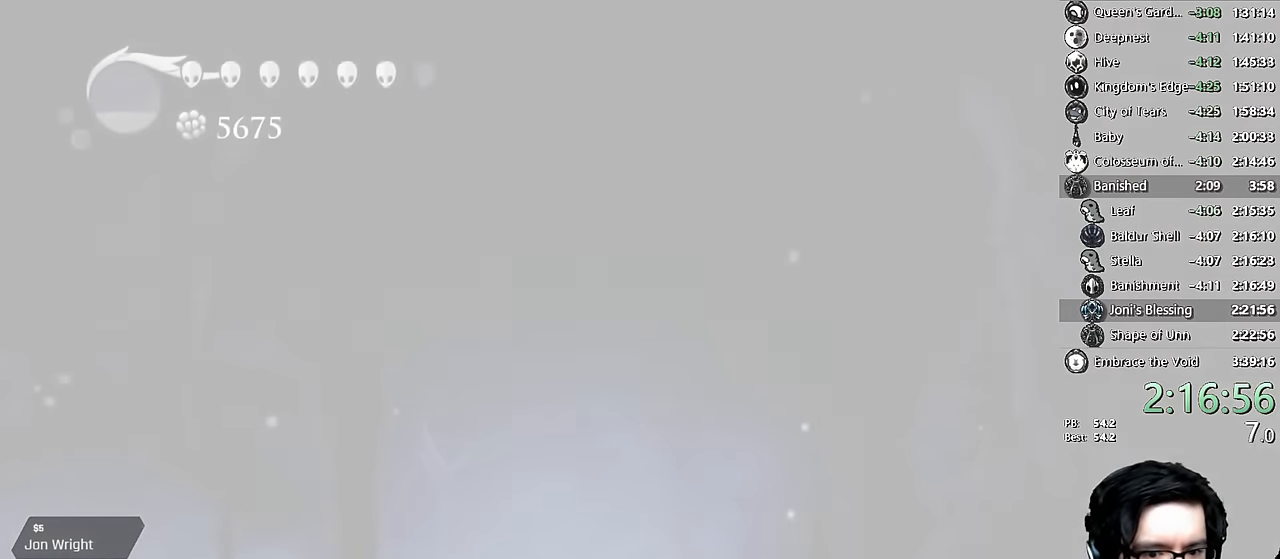
{"buttons": [], "left_stick": "center", "right_stick": "center", "events": [[16, "A", "down"], [50, "A", "up"], [66, "X", "down"], [116, "A", "down"], [116, "X", "up"], [150, "A", "up"], [166, "X", "down"], [200, "A", "down"], [200, "X", "up"], [250, "A", "up"], [266, "X", "down"], [300, "A", "down"], [300, "X", "up"], [333, "A", "up"], [350, "X", "down"], [400, "A", "down"], [400, "X", "up"], [433, "A", "up"], [450, "X", "down"], [500, "X", "up"]]}
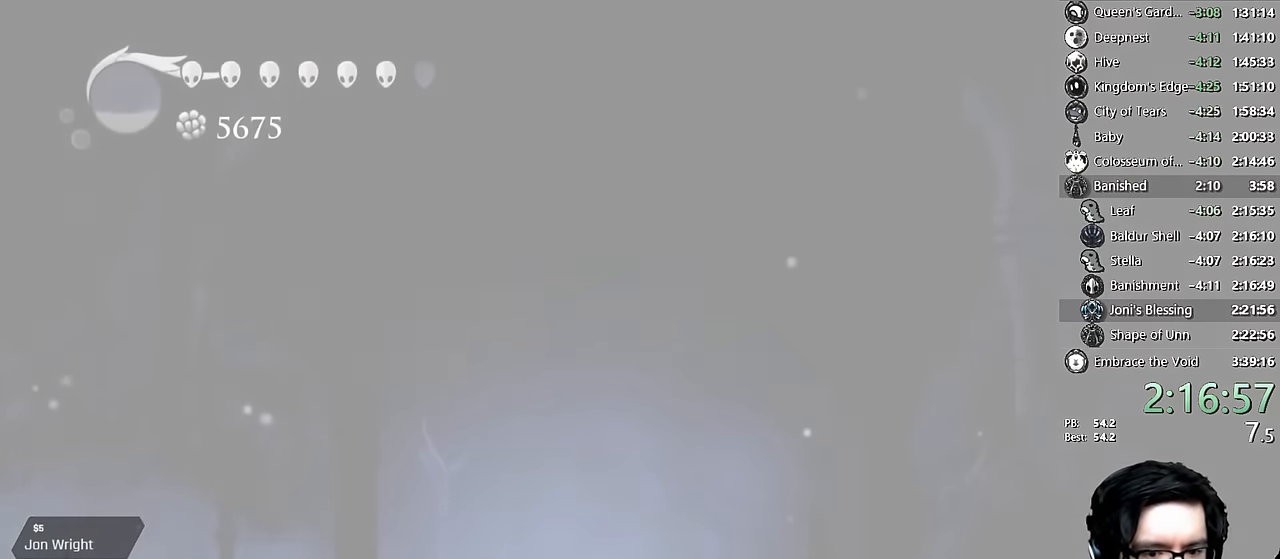
{"buttons": ["X"], "left_stick": "center", "right_stick": "center", "events": [[16, "A", "down"], [33, "A", "up"], [83, "X", "down"], [116, "X", "up"], [133, "A", "down"], [150, "A", "up"], [166, "X", "down"], [216, "A", "down"], [216, "X", "up"], [266, "A", "up"], [283, "X", "down"], [316, "A", "down"], [316, "X", "up"], [350, "A", "up"], [366, "X", "down"], [416, "A", "down"], [416, "X", "up"], [450, "A", "up"], [466, "X", "down"]]}
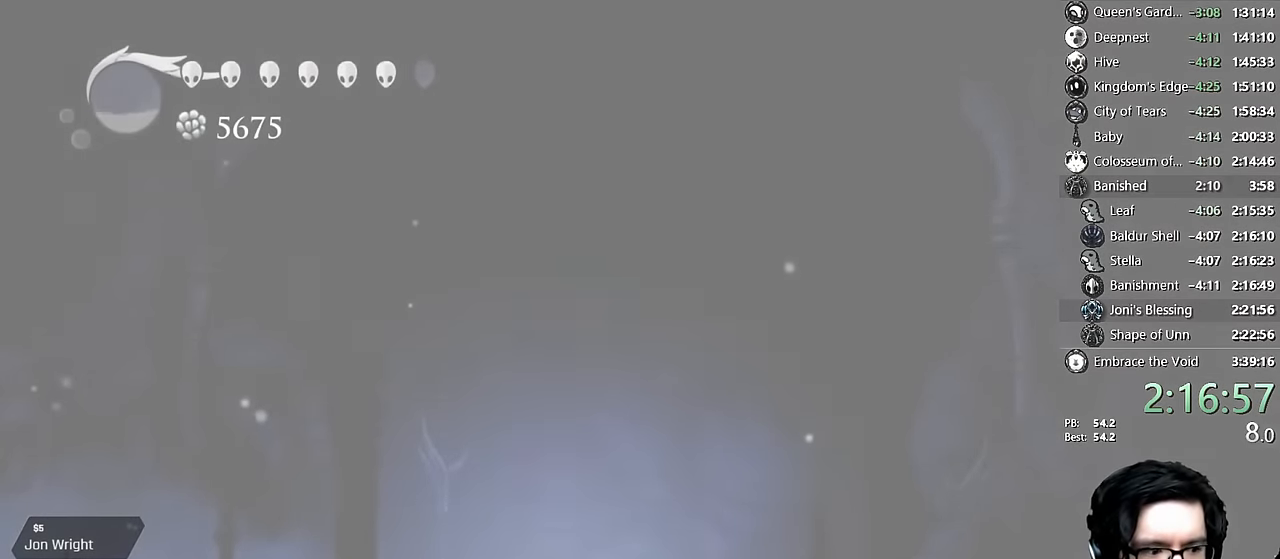
{"buttons": ["X"], "left_stick": "center", "right_stick": "center", "events": [[16, "X", "up"], [33, "A", "down"], [66, "A", "up"], [83, "X", "down"], [133, "X", "up"], [183, "X", "down"], [233, "X", "up"], [250, "A", "down"], [283, "A", "up"], [300, "X", "down"], [333, "A", "down"], [333, "X", "up"], [366, "A", "up"], [383, "X", "down"], [433, "X", "up"], [450, "A", "down"], [483, "A", "up"], [483, "X", "down"]]}
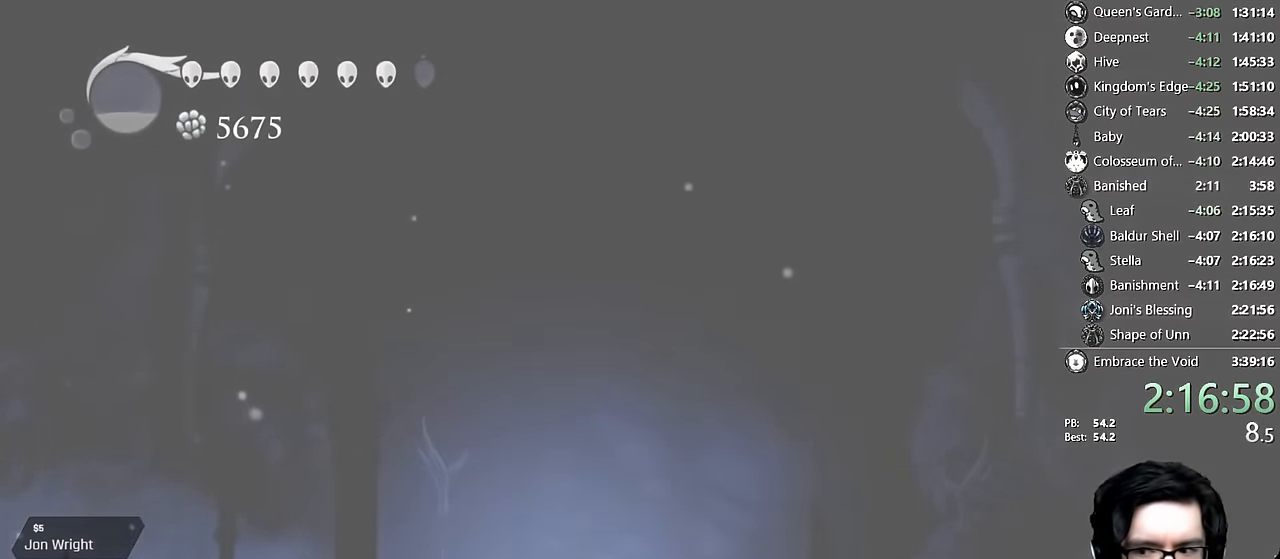
{"buttons": [], "left_stick": "center", "right_stick": "center", "events": [[50, "A", "down"], [50, "X", "up"], [66, "A", "up"], [100, "X", "down"], [133, "A", "down"], [133, "X", "up"], [200, "A", "up"], [200, "X", "down"], [233, "X", "up"], [250, "A", "down"], [300, "A", "up"], [316, "X", "down"], [350, "X", "up"], [366, "A", "down"], [416, "A", "up"], [416, "X", "down"], [450, "X", "up"], [466, "A", "down"], [483, "A", "up"]]}
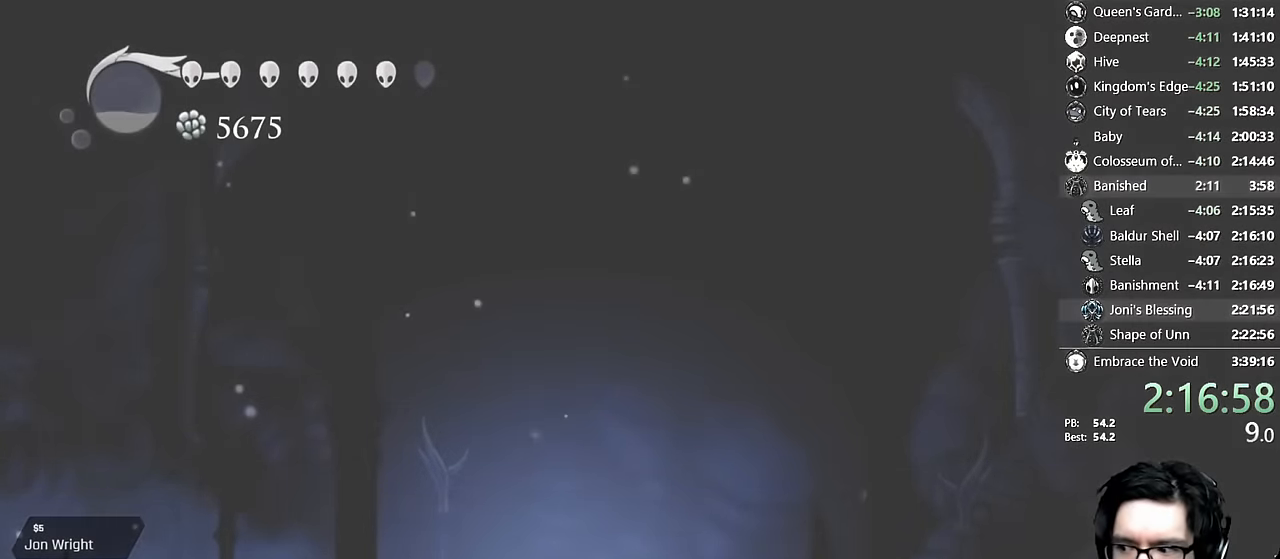
{"buttons": ["A"], "left_stick": "center", "right_stick": "center", "events": [[16, "X", "down"], [50, "A", "down"], [50, "X", "up"], [100, "A", "up"], [116, "X", "down"], [166, "A", "down"], [166, "X", "up"], [216, "A", "up"], [216, "X", "down"], [266, "A", "down"], [266, "X", "up"], [316, "A", "up"], [316, "X", "down"], [366, "A", "down"], [366, "X", "up"], [400, "A", "up"], [416, "X", "down"], [466, "A", "down"], [466, "X", "up"]]}
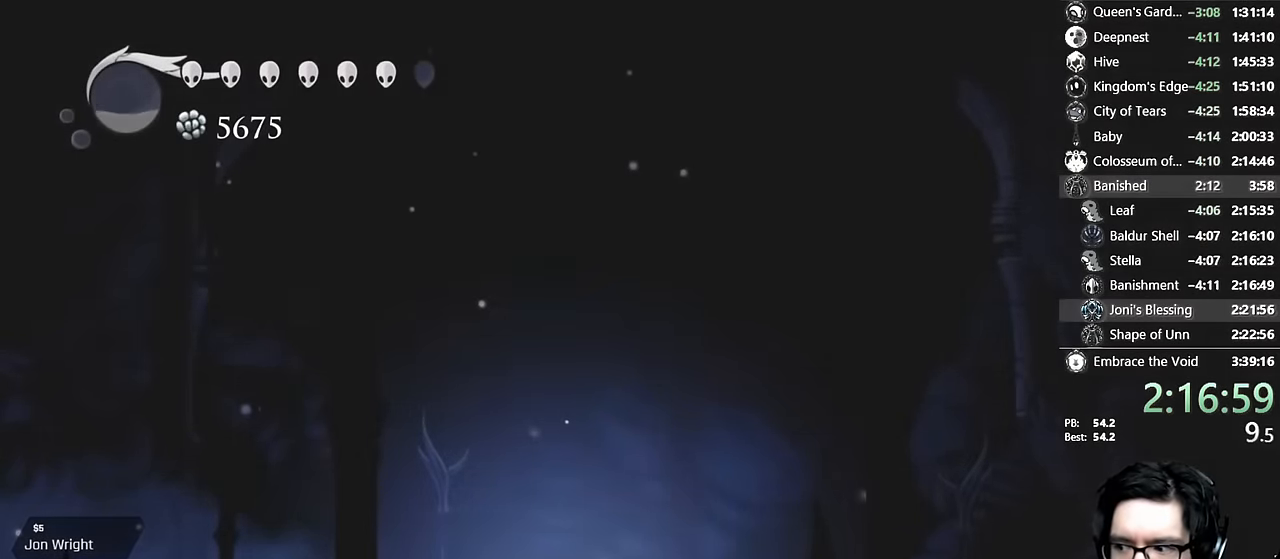
{"buttons": ["A"], "left_stick": "center", "right_stick": "center", "events": [[16, "A", "up"], [16, "X", "down"], [83, "A", "down"], [83, "X", "up"], [116, "A", "up"], [133, "X", "down"], [184, "A", "down"], [184, "X", "up"], [200, "A", "up"], [217, "X", "down"], [267, "A", "down"], [267, "X", "up"], [317, "A", "up"], [317, "X", "down"], [384, "A", "down"], [384, "X", "up"], [434, "A", "up"], [434, "X", "down"], [484, "X", "up"], [500, "A", "down"]]}
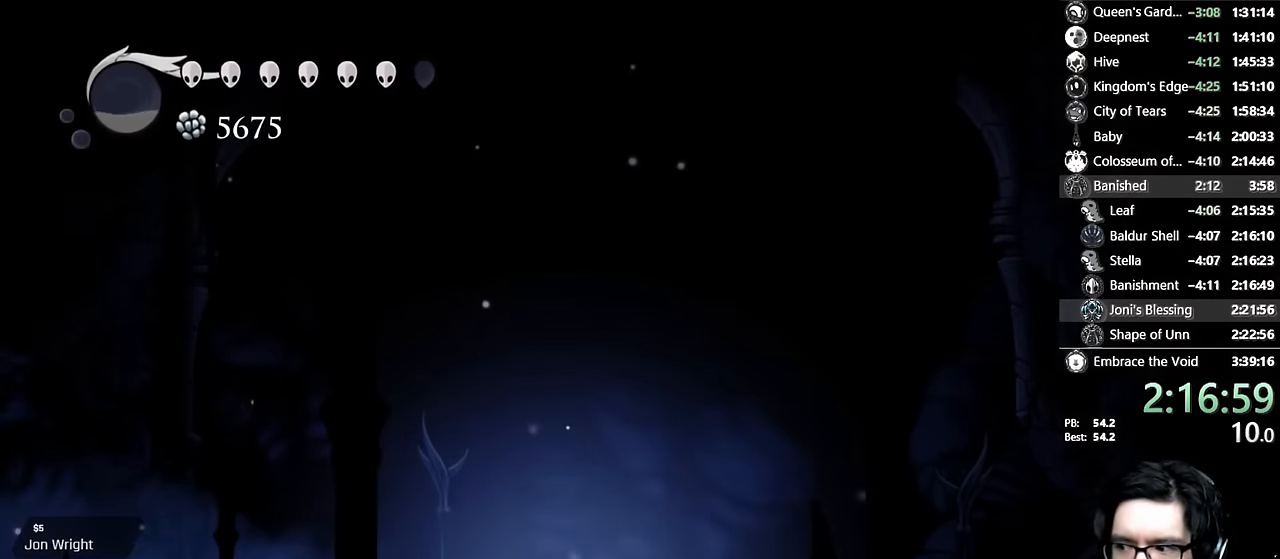
{"buttons": ["A"], "left_stick": "center", "right_stick": "center", "events": [[17, "A", "up"], [34, "X", "down"], [100, "A", "down"], [100, "X", "up"], [134, "A", "up"], [150, "X", "down"], [200, "A", "down"], [200, "X", "up"], [234, "A", "up"], [250, "X", "down"], [300, "A", "down"], [300, "X", "up"], [317, "A", "up"], [350, "X", "down"], [384, "A", "down"], [384, "X", "up"], [417, "A", "up"], [434, "X", "down"], [484, "A", "down"], [484, "X", "up"]]}
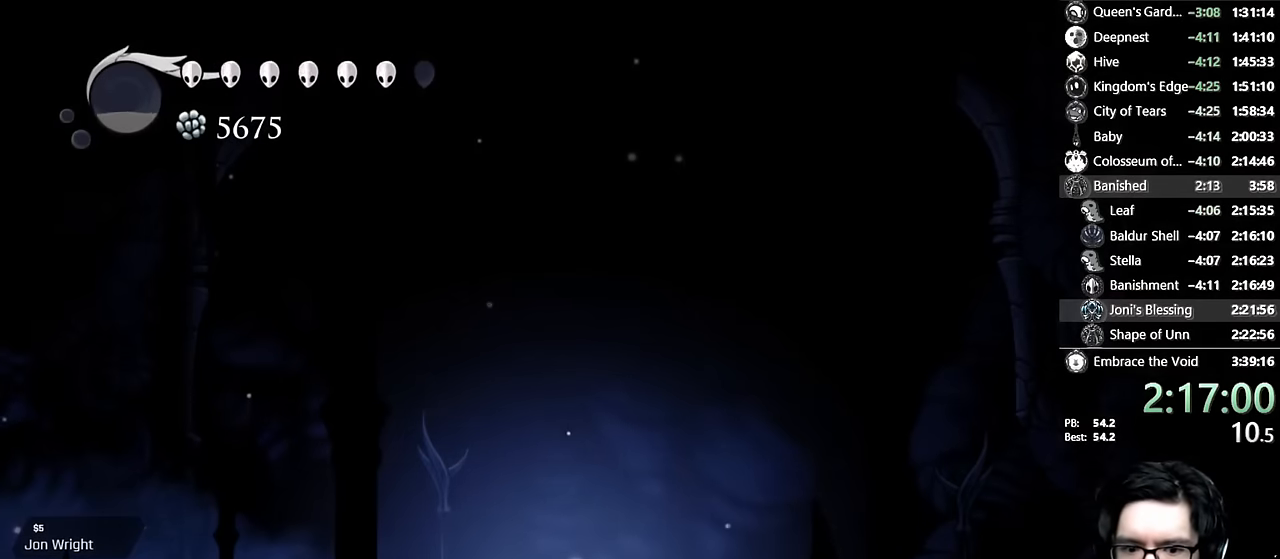
{"buttons": ["A"], "left_stick": "center", "right_stick": "center", "events": [[34, "A", "up"], [34, "X", "down"], [84, "A", "down"], [100, "X", "up"], [134, "A", "up"], [150, "X", "down"], [184, "X", "up"], [200, "A", "down"], [250, "A", "up"], [250, "X", "down"], [284, "A", "down"], [284, "X", "up"], [334, "A", "up"], [350, "X", "down"], [384, "A", "down"], [384, "X", "up"], [434, "A", "up"], [450, "X", "down"], [484, "X", "up"], [500, "A", "down"]]}